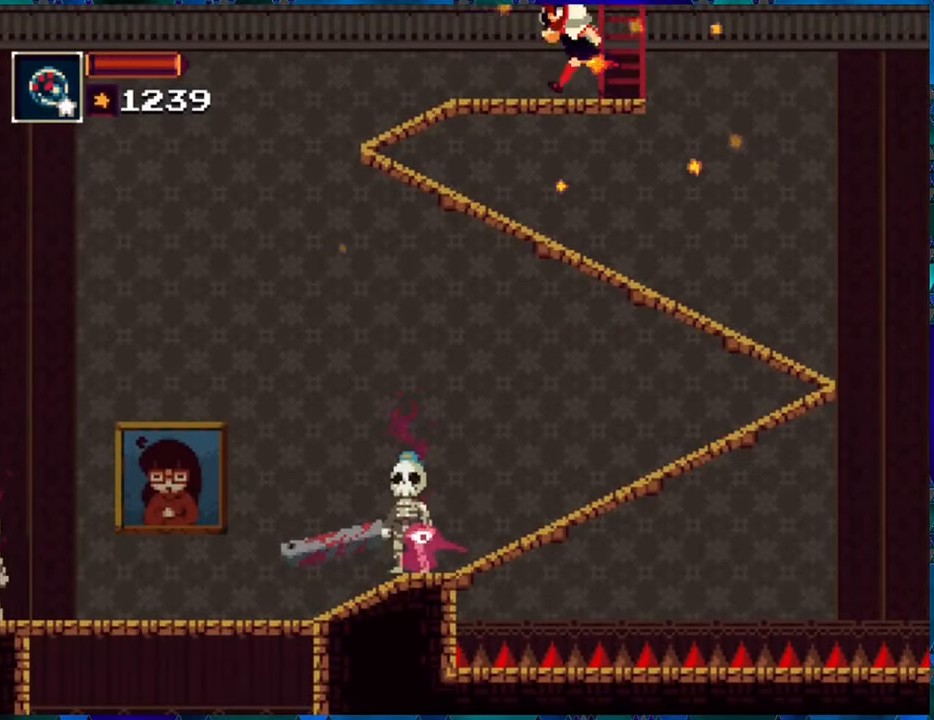
Gameplay with a controller (Nintendo layout); each line is a JSON object with the inputs held at the frame after it. "events" lists button and stick changes between this image and that frame as [ms after this image, input, new state], when the widget could be followed in between. Not read: L3 R3.
{"buttons": ["R1"], "left_stick": "center", "right_stick": "center", "events": [[200, "DPAD_LEFT", "up"]]}
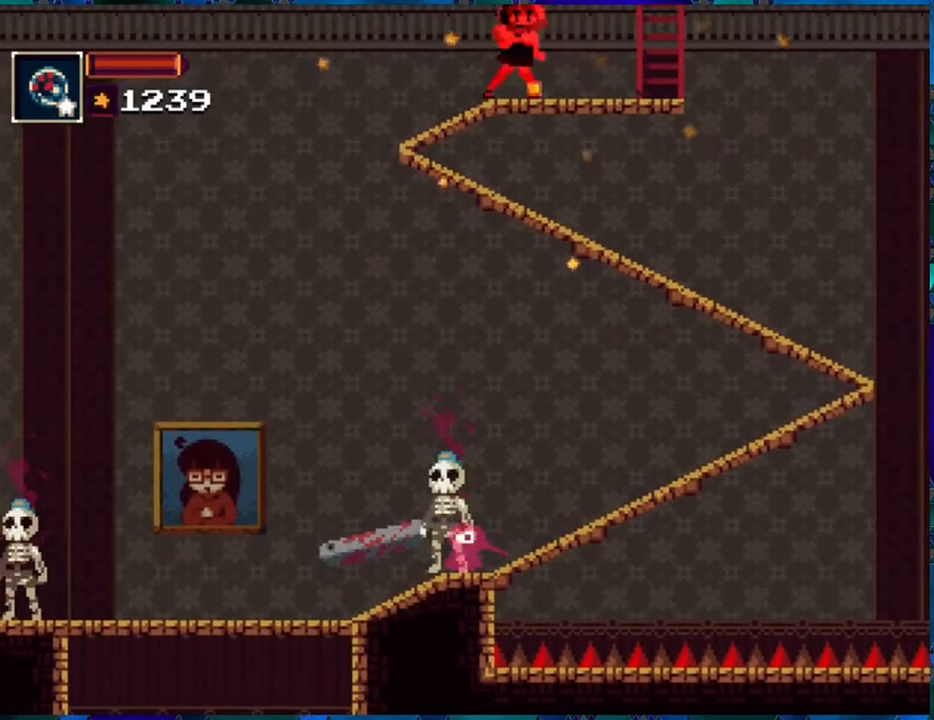
{"buttons": ["R1"], "left_stick": "center", "right_stick": "center", "events": []}
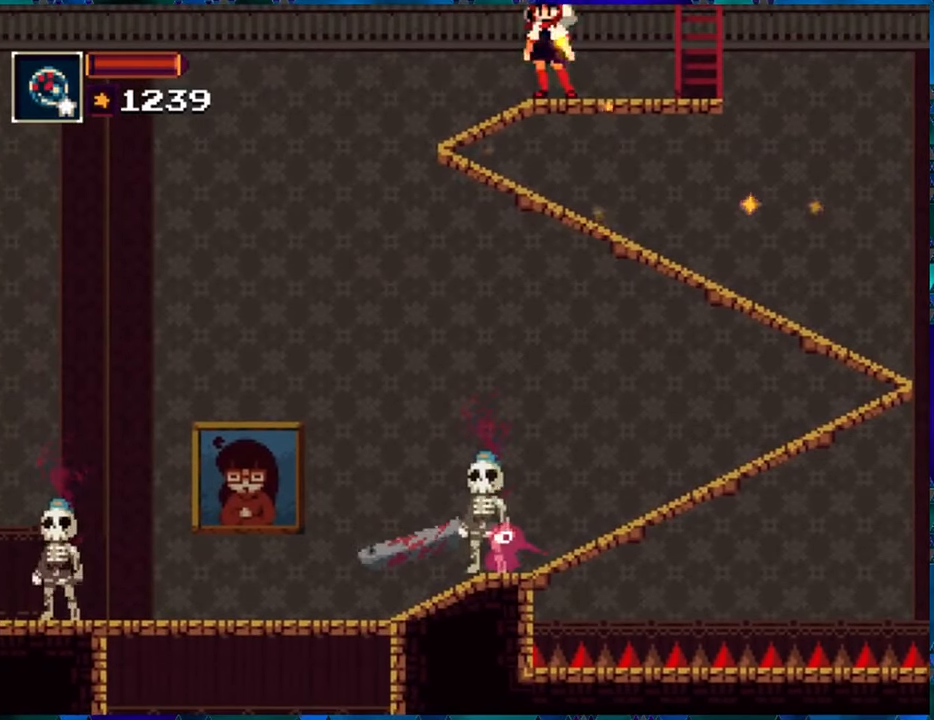
{"buttons": ["R1"], "left_stick": "center", "right_stick": "center", "events": []}
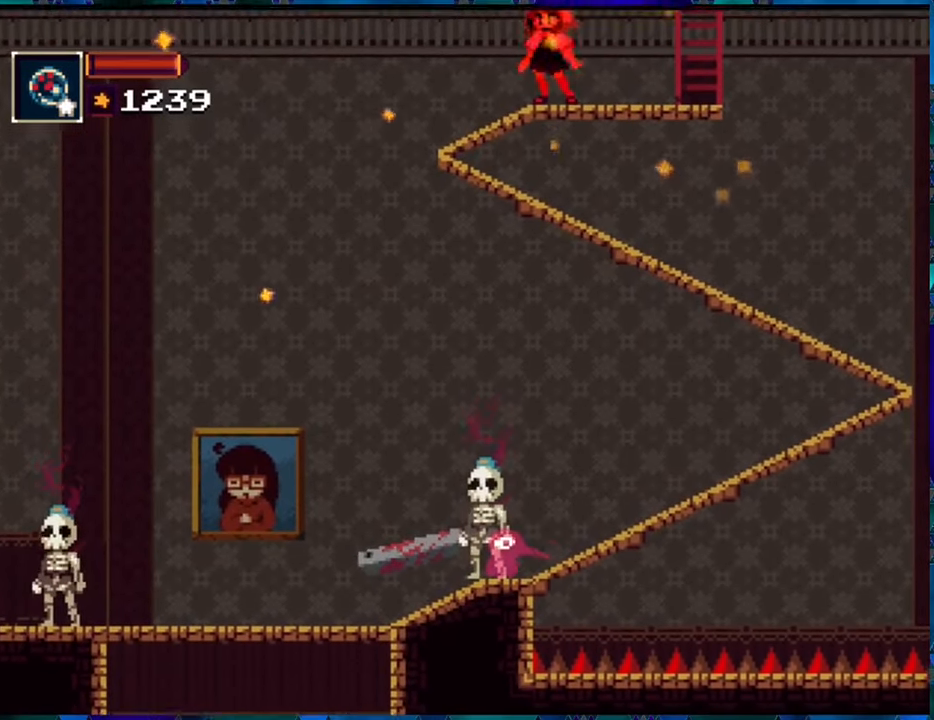
{"buttons": ["R1"], "left_stick": "center", "right_stick": "center", "events": []}
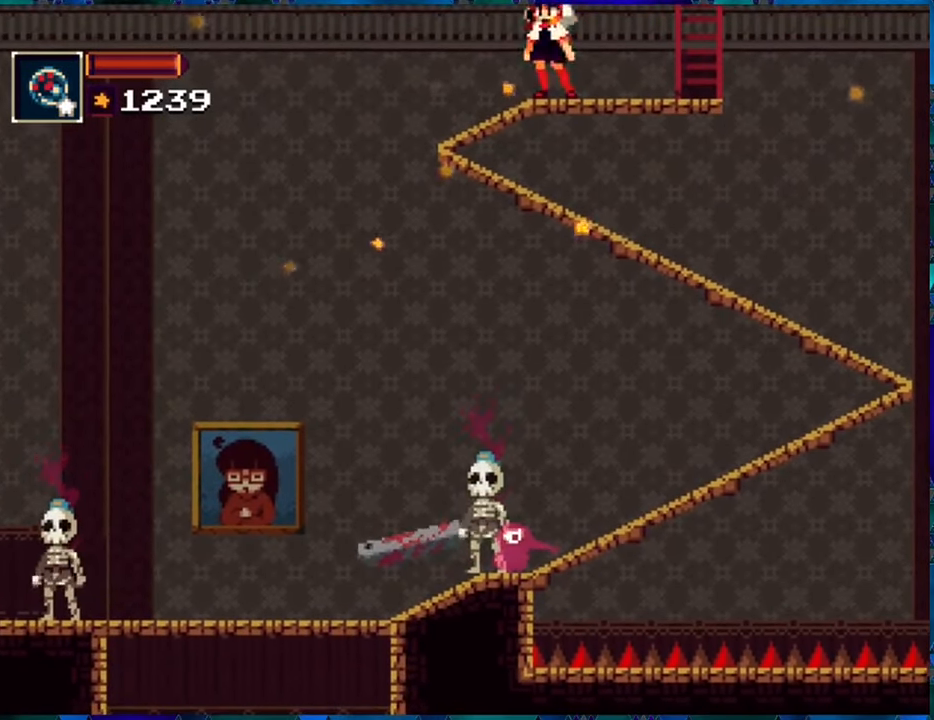
{"buttons": ["R1"], "left_stick": "center", "right_stick": "center", "events": [[66, "DPAD_LEFT", "down"], [233, "DPAD_LEFT", "up"]]}
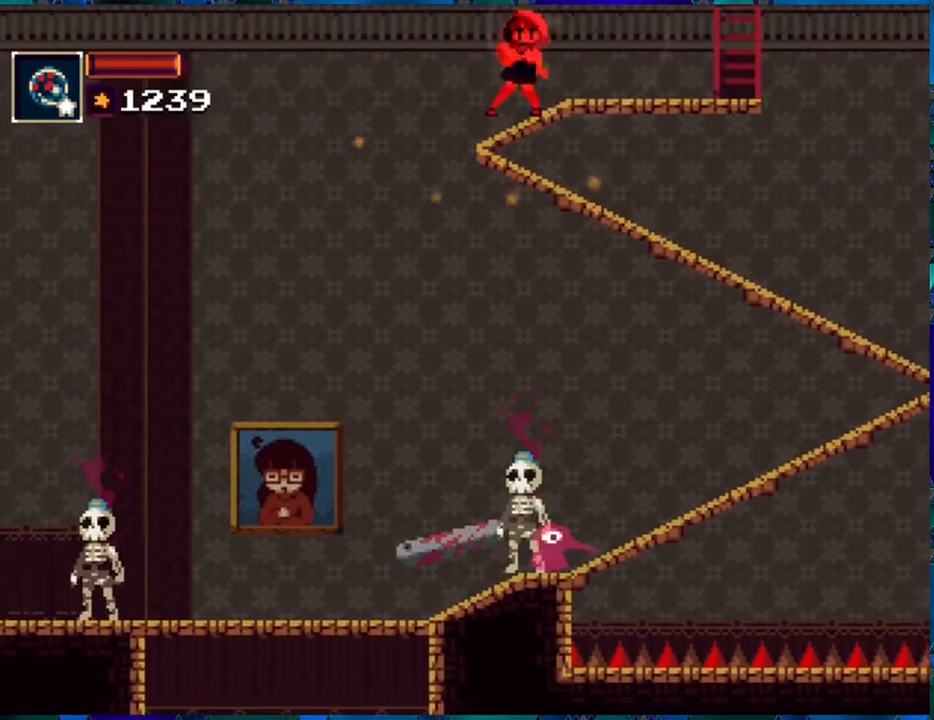
{"buttons": ["R1"], "left_stick": "center", "right_stick": "center", "events": []}
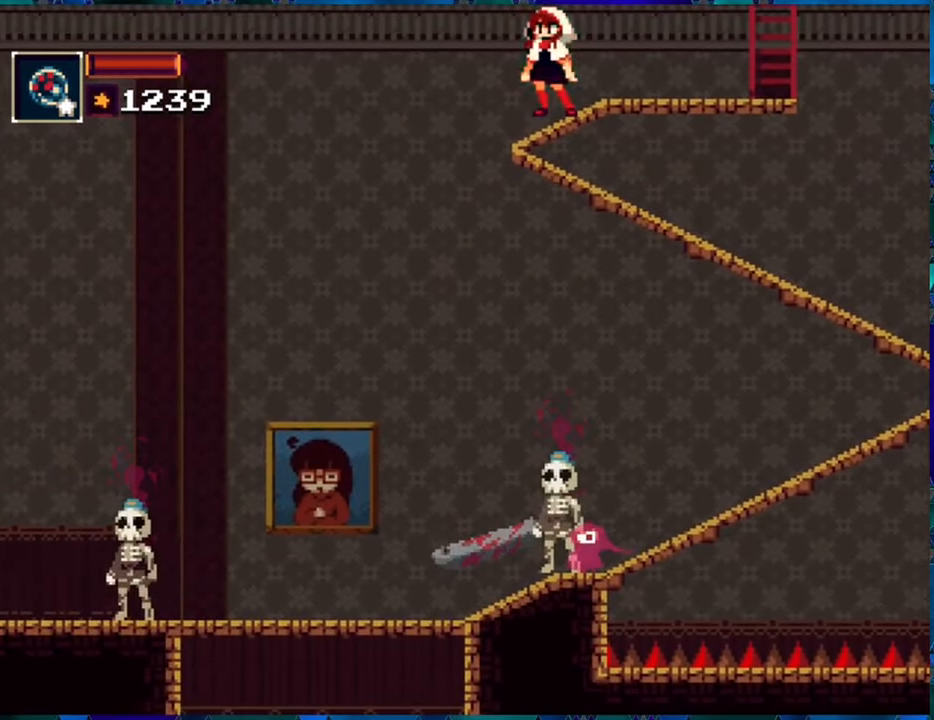
{"buttons": ["R1"], "left_stick": "center", "right_stick": "center", "events": []}
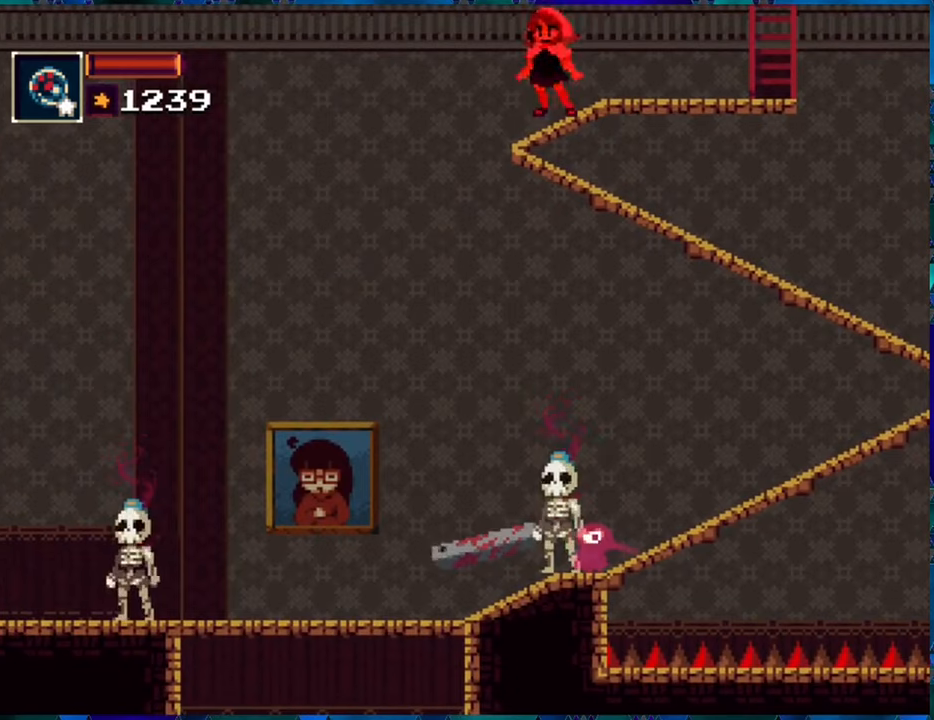
{"buttons": ["R1", "DPAD_LEFT"], "left_stick": "center", "right_stick": "center", "events": [[67, "DPAD_LEFT", "down"], [167, "B", "down"], [200, "DPAD_UP", "down"], [317, "B", "up"], [483, "DPAD_UP", "up"]]}
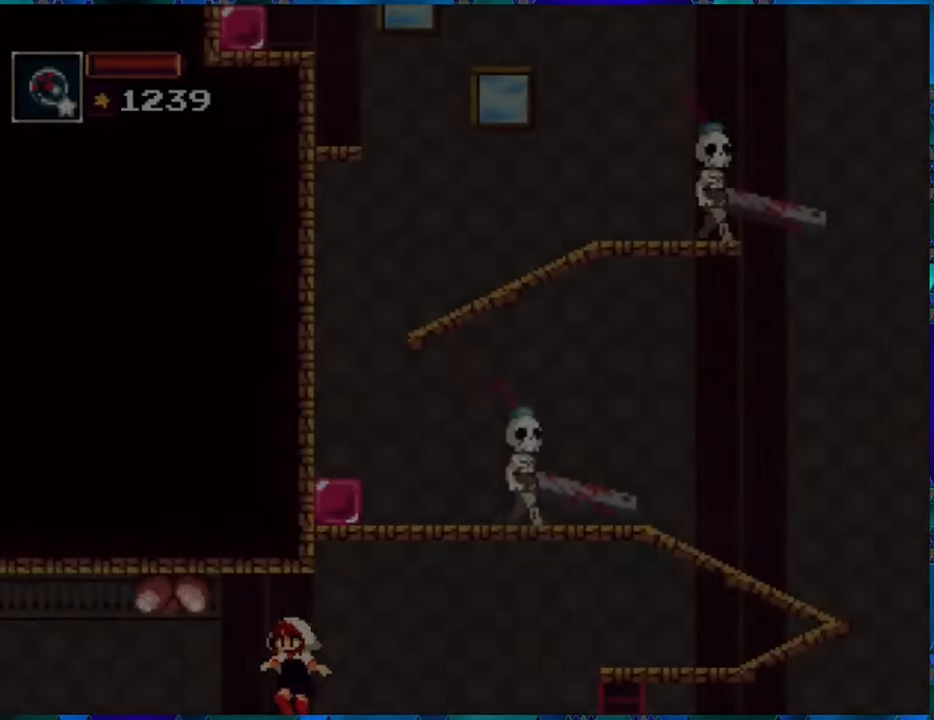
{"buttons": ["B", "R1", "DPAD_LEFT"], "left_stick": "center", "right_stick": "center", "events": [[383, "B", "down"]]}
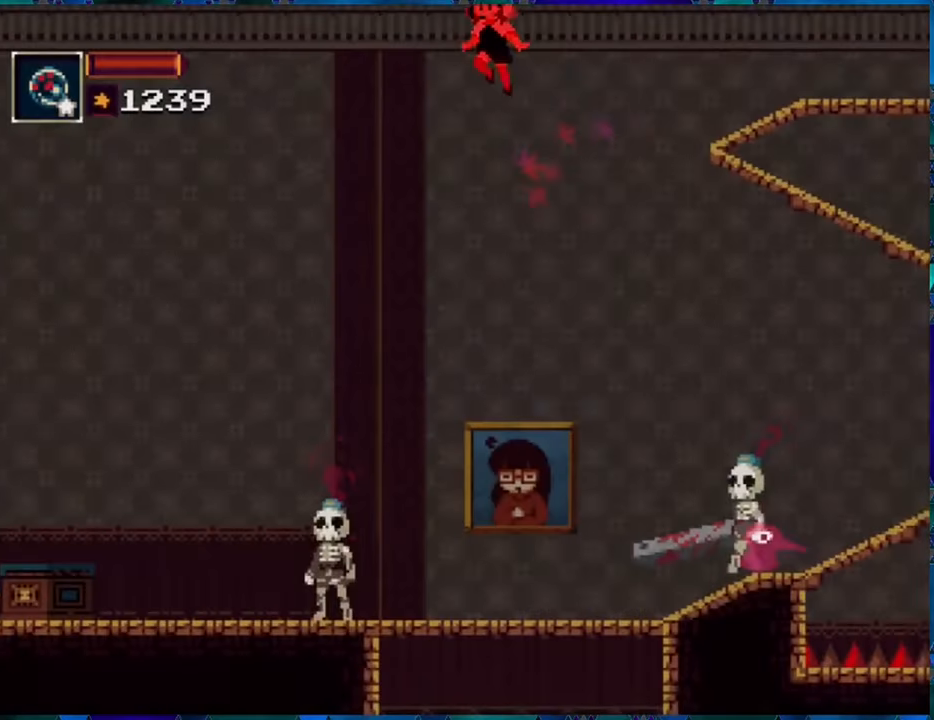
{"buttons": ["A", "R1", "DPAD_LEFT"], "left_stick": "center", "right_stick": "center", "events": [[233, "B", "up"], [467, "A", "down"]]}
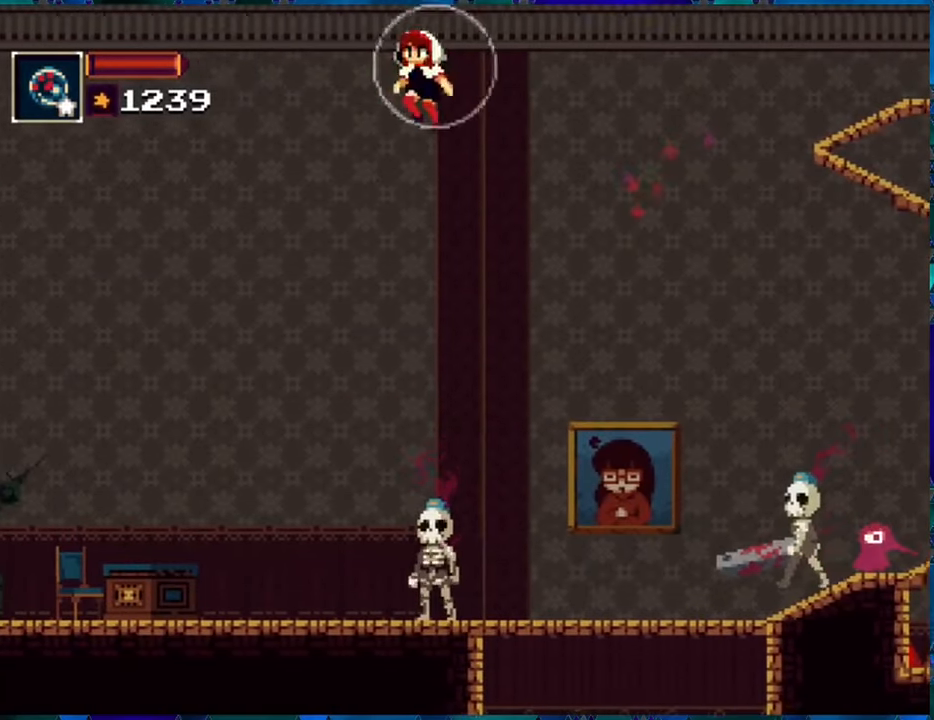
{"buttons": ["R1", "DPAD_LEFT"], "left_stick": "center", "right_stick": "center", "events": [[150, "A", "up"]]}
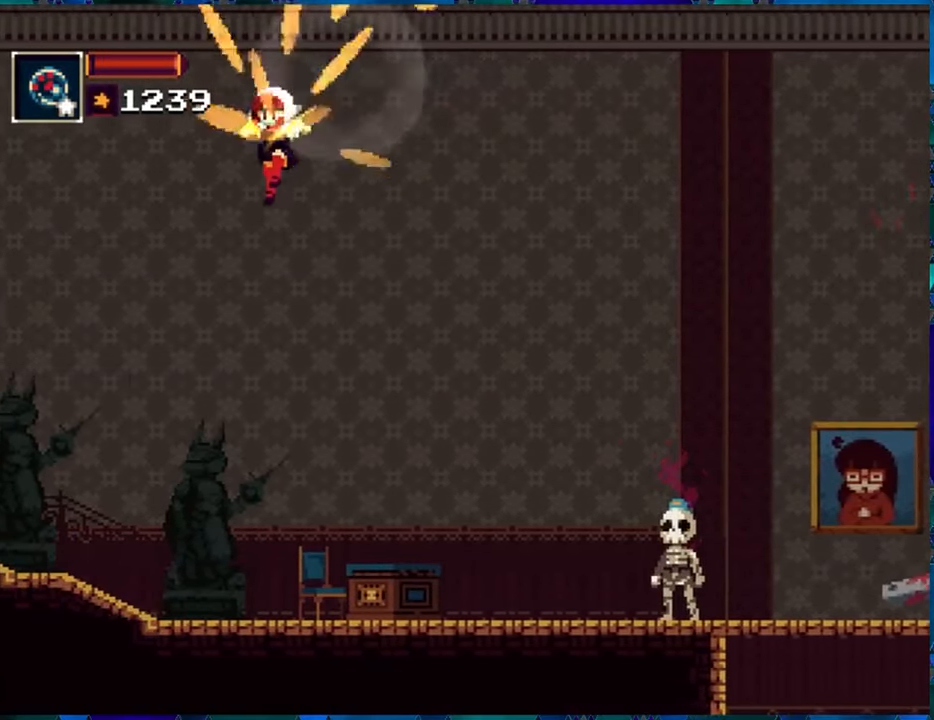
{"buttons": ["R1"], "left_stick": "center", "right_stick": "center", "events": [[217, "DPAD_LEFT", "up"]]}
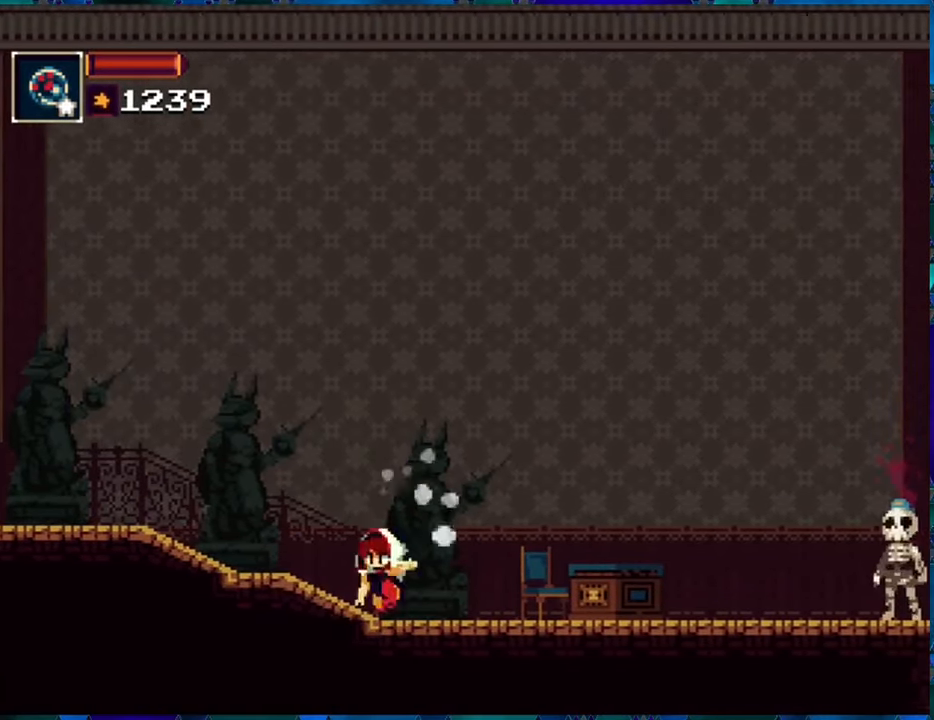
{"buttons": ["R1", "DPAD_RIGHT"], "left_stick": "center", "right_stick": "center", "events": [[200, "DPAD_RIGHT", "down"]]}
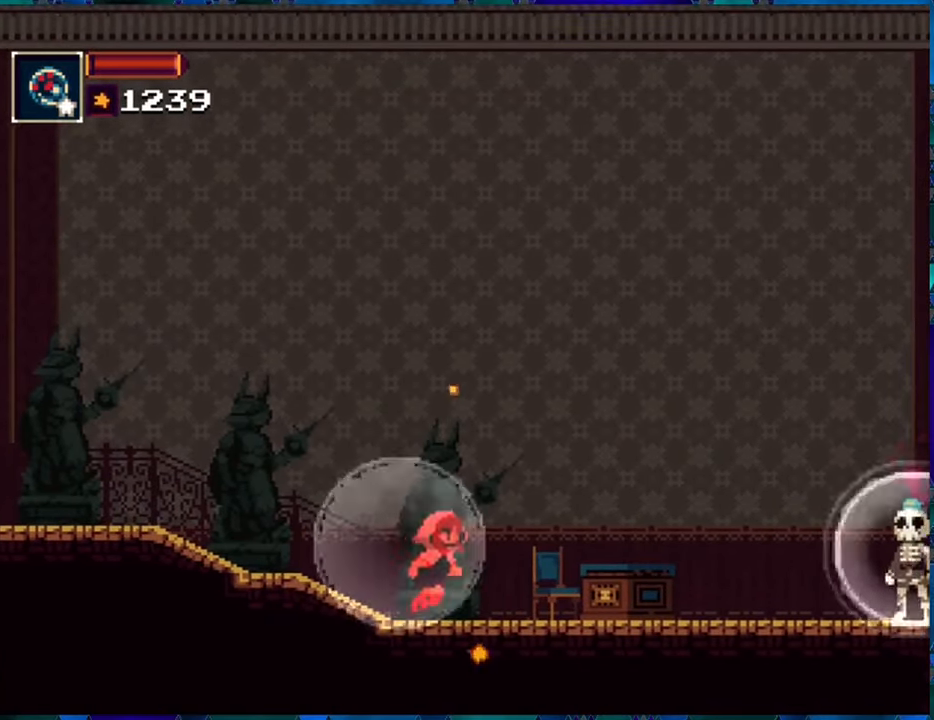
{"buttons": ["R1", "DPAD_DOWN"], "left_stick": "center", "right_stick": "center", "events": [[83, "DPAD_DOWN", "down"], [117, "DPAD_RIGHT", "up"], [200, "R1", "up"], [300, "R1", "down"]]}
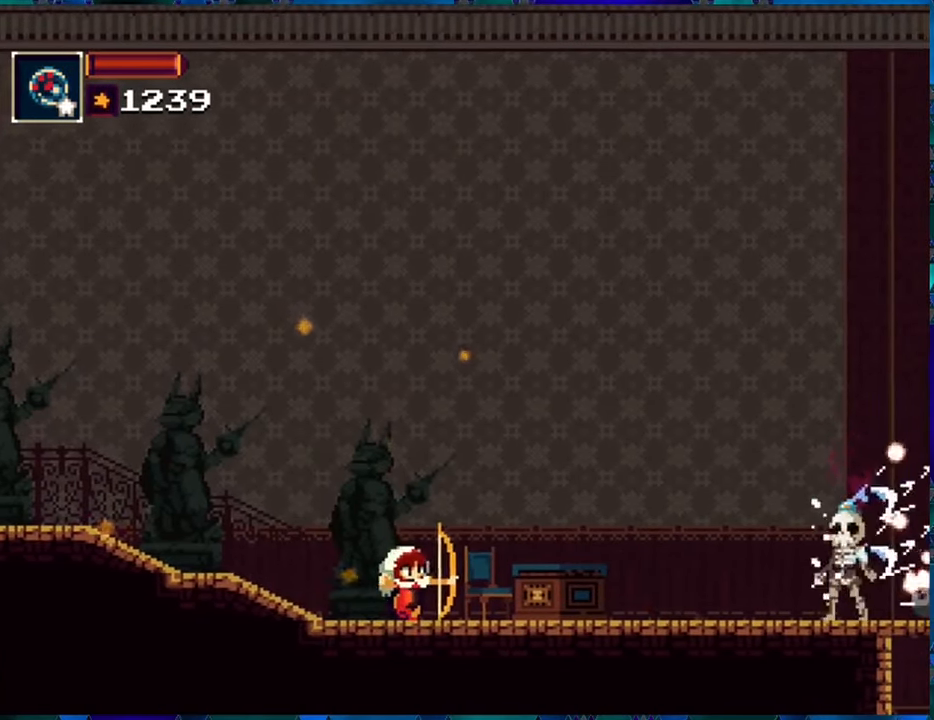
{"buttons": ["R1", "DPAD_DOWN"], "left_stick": "center", "right_stick": "center", "events": []}
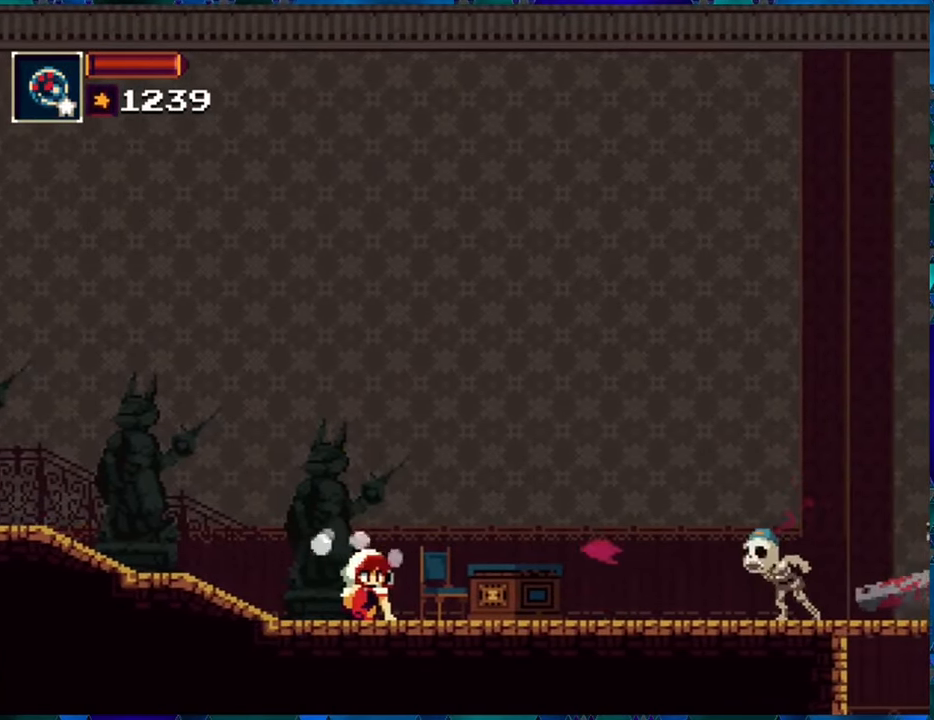
{"buttons": ["R1", "DPAD_DOWN"], "left_stick": "center", "right_stick": "center", "events": []}
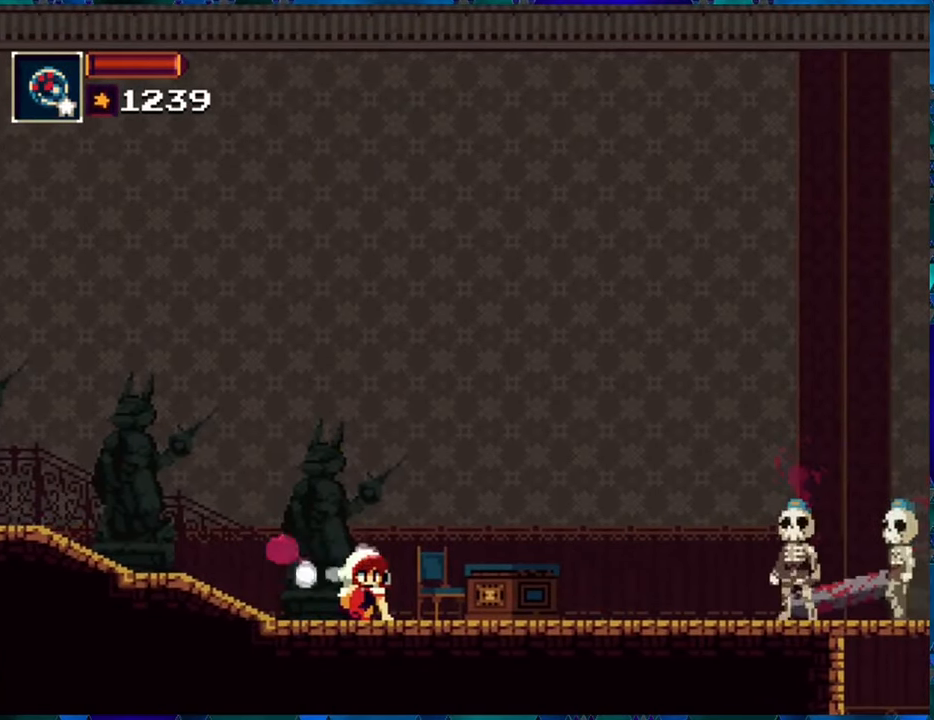
{"buttons": ["DPAD_DOWN"], "left_stick": "center", "right_stick": "center", "events": [[267, "R1", "up"], [367, "R1", "down"], [450, "R1", "up"]]}
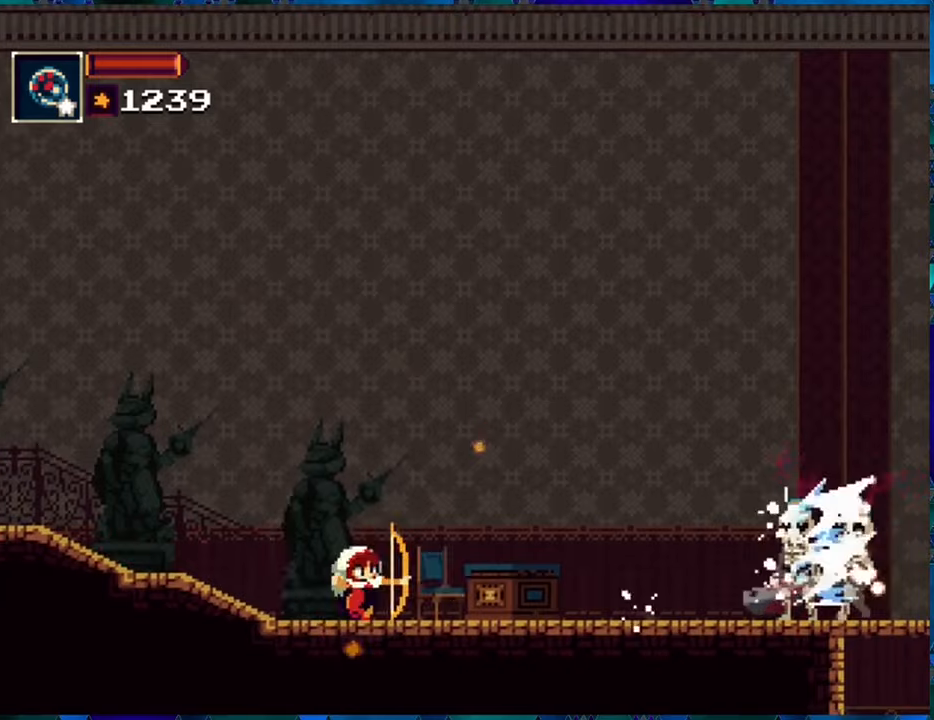
{"buttons": ["R1", "DPAD_DOWN"], "left_stick": "center", "right_stick": "center", "events": [[34, "R1", "down"], [100, "R1", "up"], [184, "R1", "down"], [250, "R1", "up"], [334, "R1", "down"], [400, "R1", "up"], [484, "R1", "down"]]}
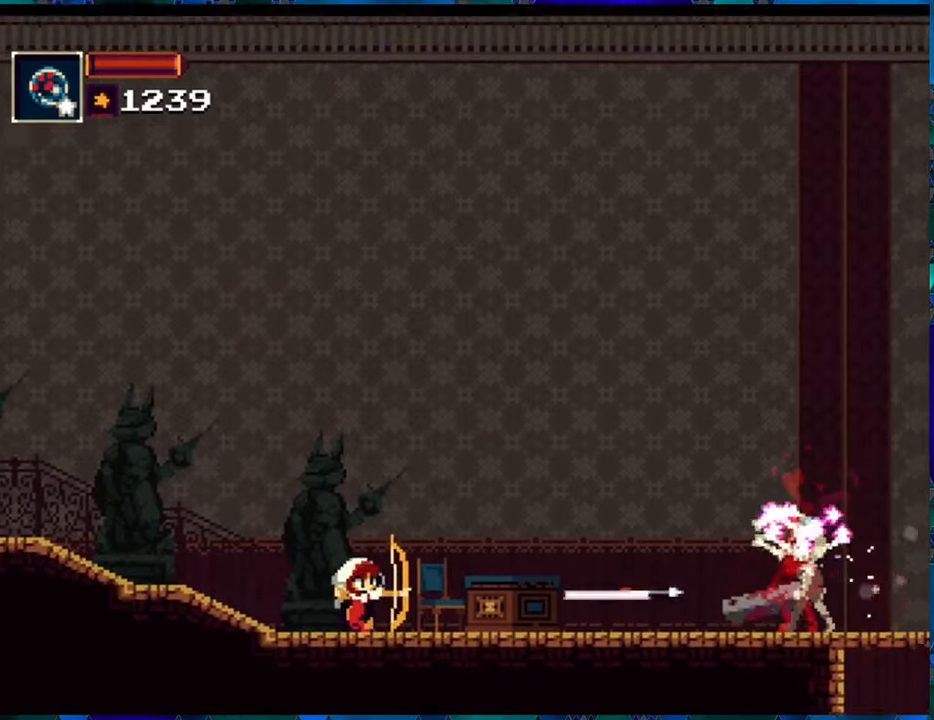
{"buttons": ["R1", "DPAD_DOWN"], "left_stick": "center", "right_stick": "center", "events": [[67, "R1", "up"], [150, "R1", "down"], [200, "R1", "up"], [284, "R1", "down"], [384, "R1", "up"], [450, "R1", "down"]]}
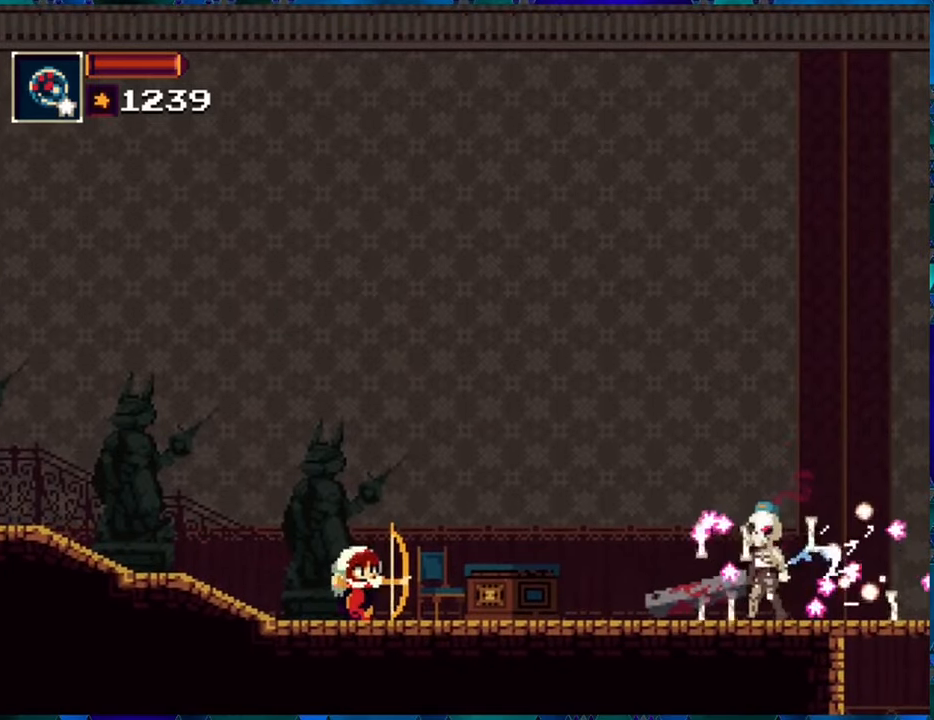
{"buttons": ["R1", "DPAD_DOWN"], "left_stick": "center", "right_stick": "center", "events": [[34, "R1", "up"], [117, "R1", "down"], [184, "R1", "up"], [284, "R1", "down"], [350, "R1", "up"], [450, "R1", "down"]]}
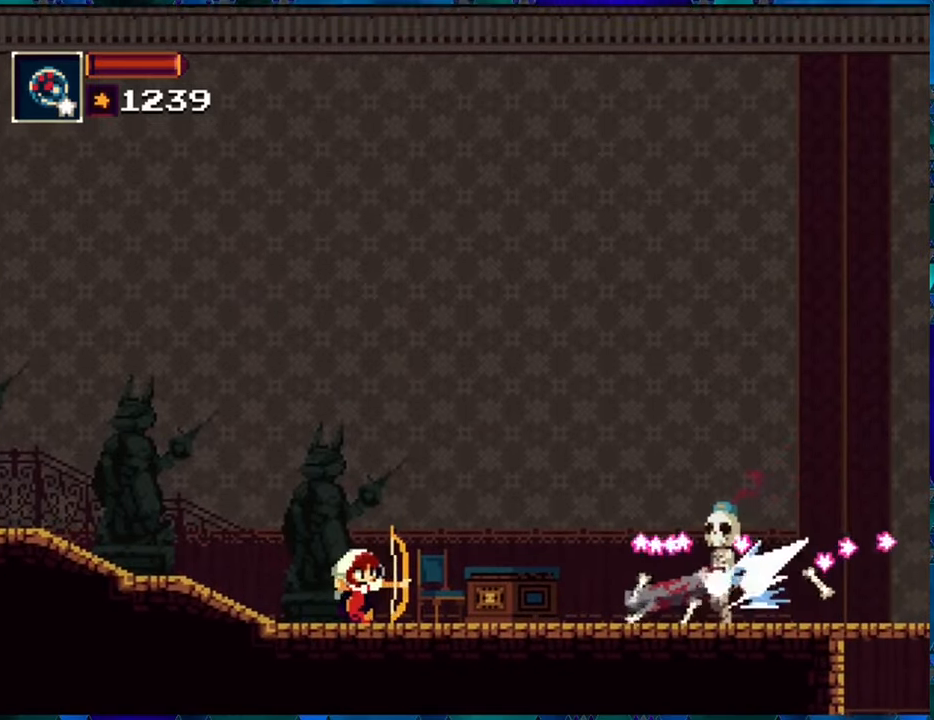
{"buttons": ["R1", "DPAD_DOWN"], "left_stick": "center", "right_stick": "center", "events": [[34, "R1", "up"], [117, "R1", "down"], [200, "R1", "up"], [284, "R1", "down"], [367, "R1", "up"], [450, "R1", "down"]]}
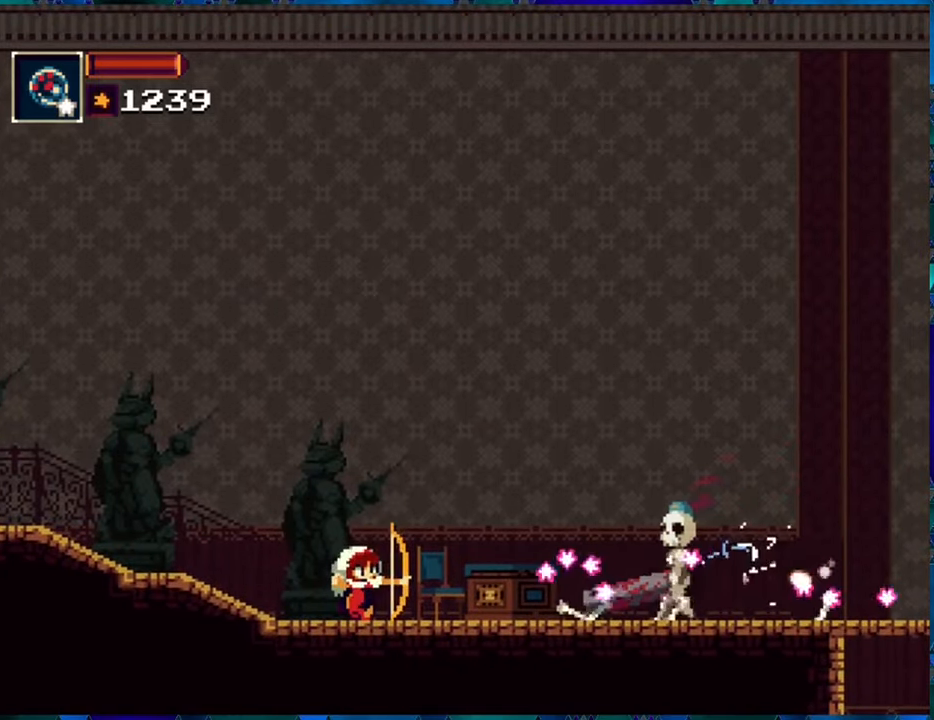
{"buttons": ["DPAD_DOWN"], "left_stick": "center", "right_stick": "center", "events": [[34, "R1", "up"], [117, "R1", "down"], [167, "R1", "up"], [250, "R1", "down"], [334, "R1", "up"], [417, "R1", "down"], [500, "R1", "up"]]}
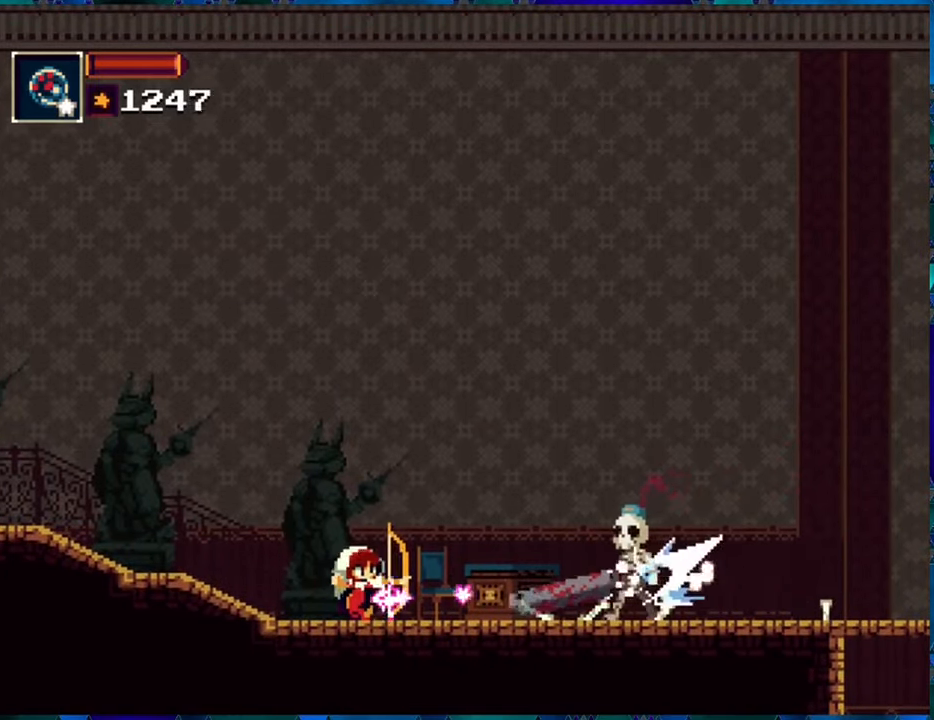
{"buttons": ["R1"], "left_stick": "center", "right_stick": "center", "events": [[100, "R1", "down"], [184, "R1", "up"], [267, "R1", "down"], [367, "R1", "up"], [384, "R1", "down"], [417, "DPAD_DOWN", "up"]]}
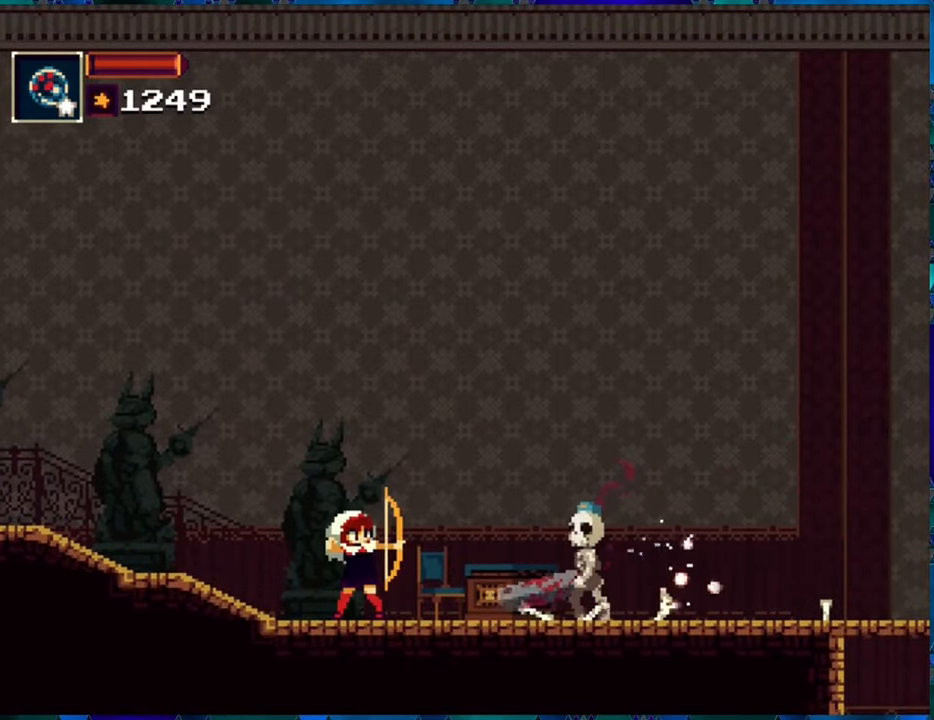
{"buttons": ["R1", "DPAD_UP", "DPAD_LEFT"], "left_stick": "center", "right_stick": "center", "events": [[117, "DPAD_LEFT", "down"], [500, "DPAD_UP", "down"]]}
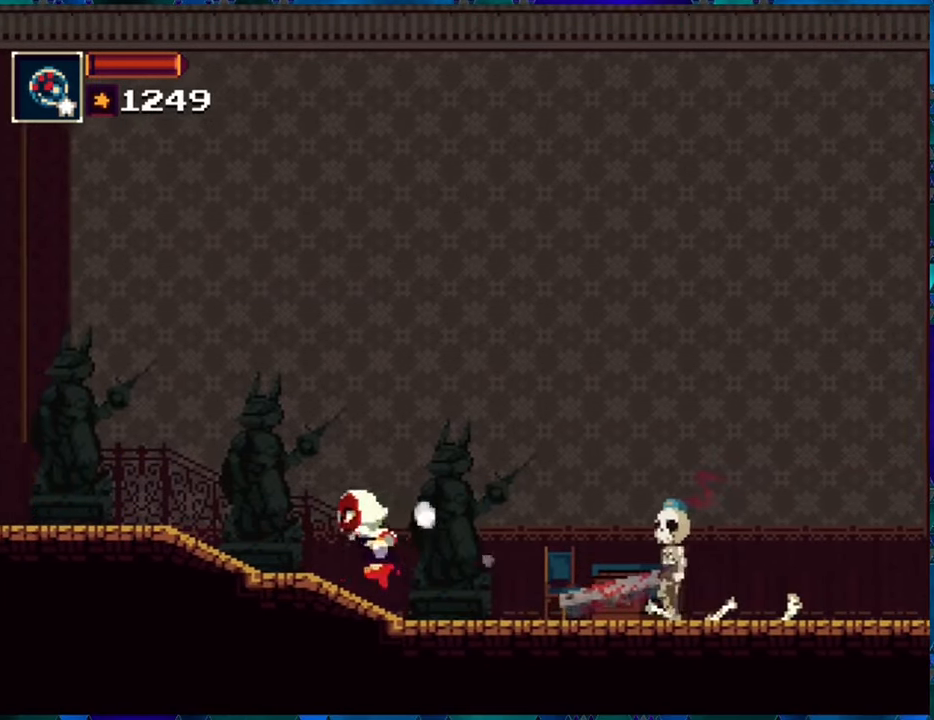
{"buttons": ["R1"], "left_stick": "center", "right_stick": "center", "events": [[34, "DPAD_LEFT", "up"], [34, "DPAD_RIGHT", "down"], [34, "DPAD_UP", "up"], [117, "R1", "up"], [150, "DPAD_RIGHT", "up"], [200, "R1", "down"]]}
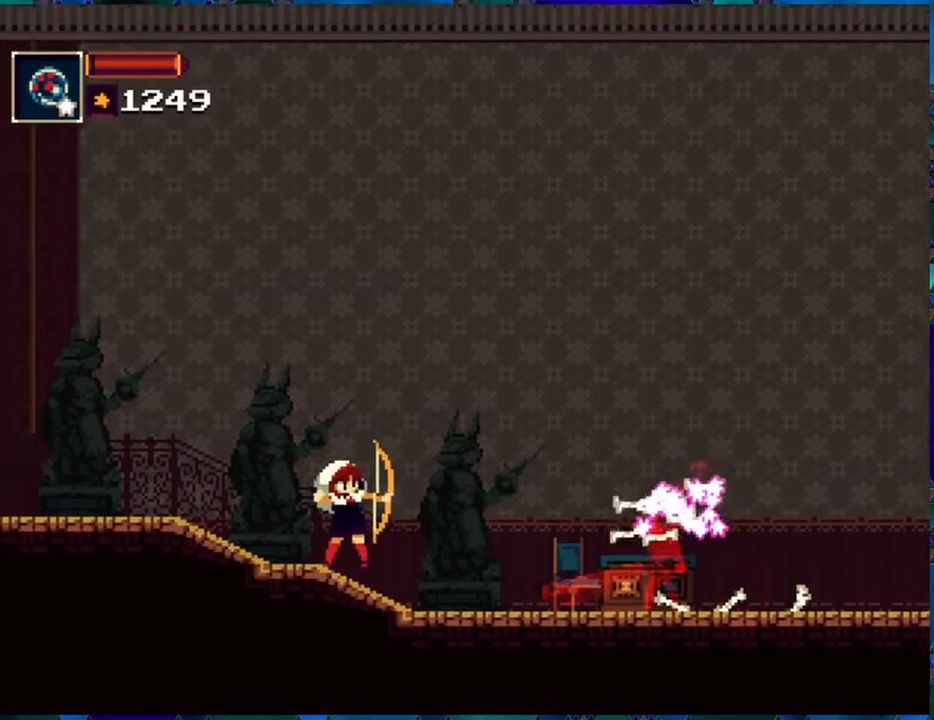
{"buttons": ["R1", "DPAD_RIGHT"], "left_stick": "center", "right_stick": "center", "events": [[34, "DPAD_LEFT", "down"], [150, "DPAD_LEFT", "up"], [284, "DPAD_RIGHT", "down"]]}
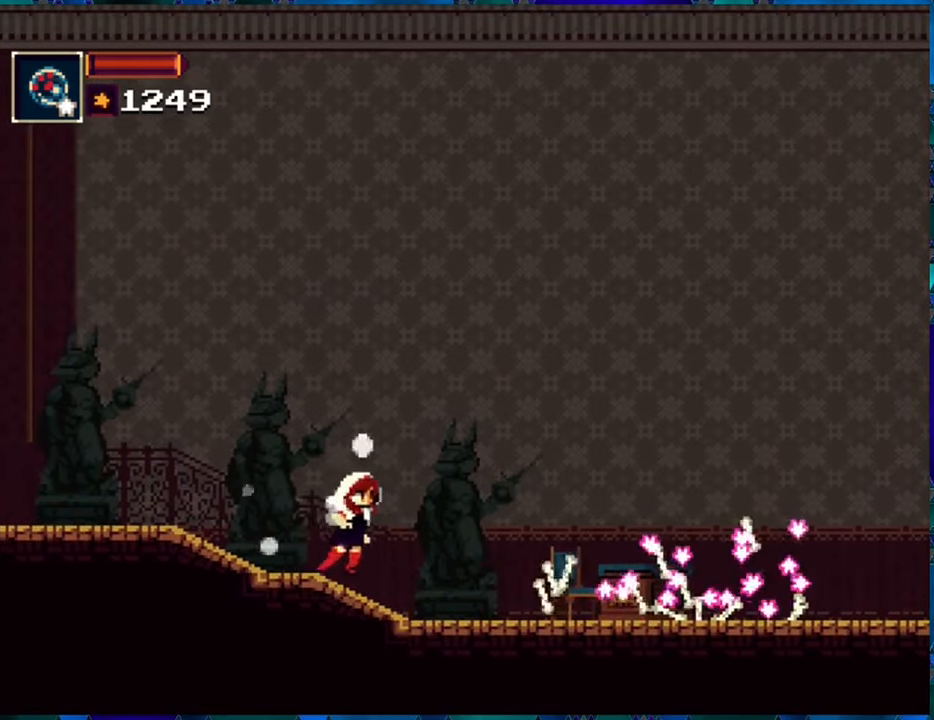
{"buttons": ["R1", "DPAD_RIGHT"], "left_stick": "center", "right_stick": "center", "events": []}
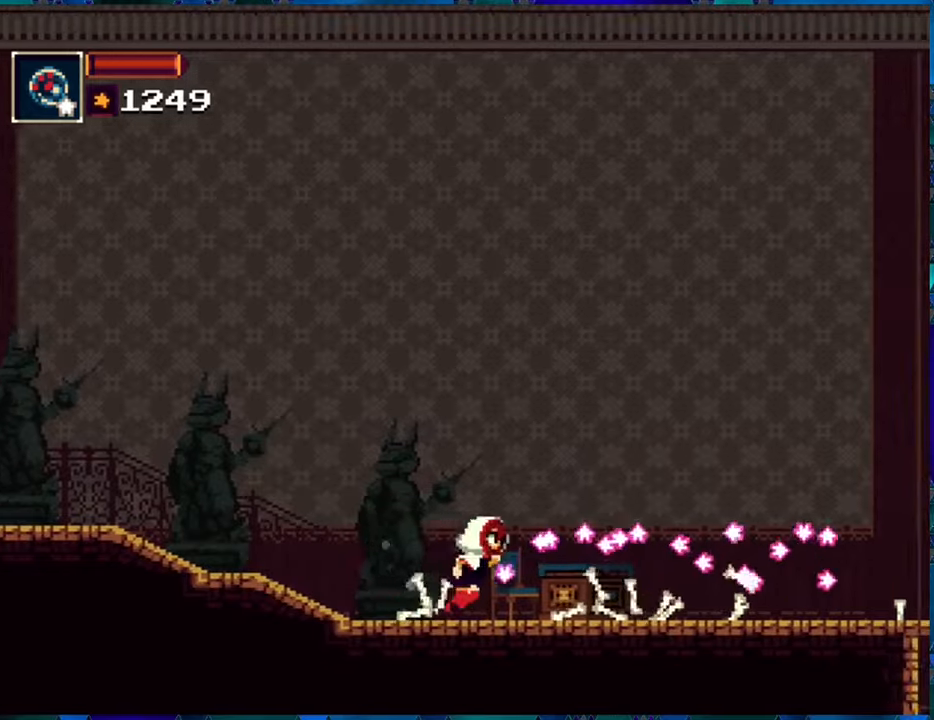
{"buttons": ["R1", "DPAD_RIGHT"], "left_stick": "center", "right_stick": "center", "events": []}
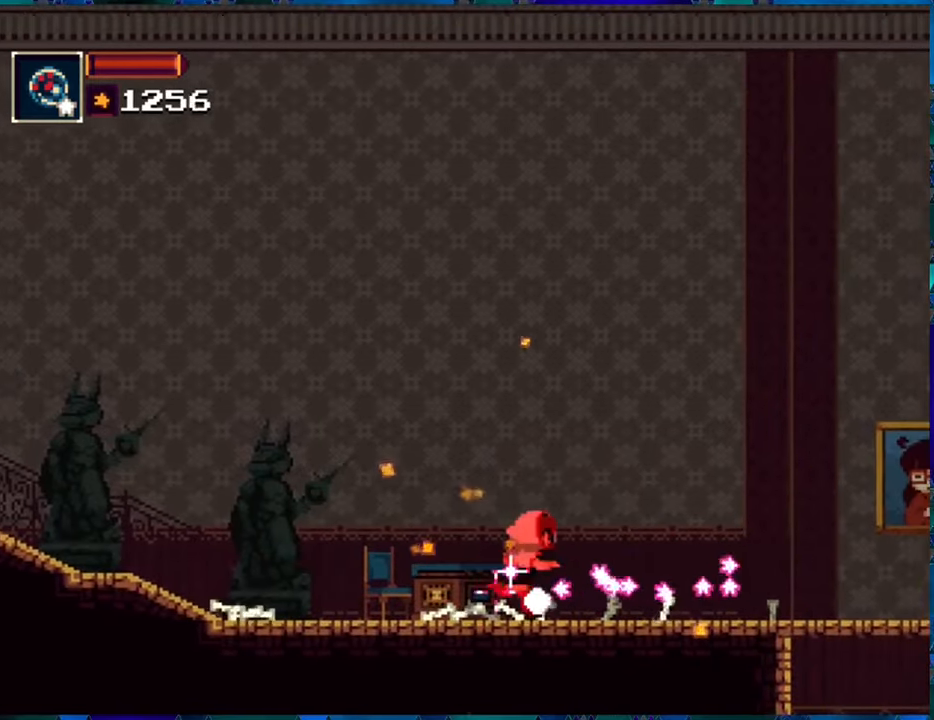
{"buttons": ["R1"], "left_stick": "center", "right_stick": "center", "events": [[366, "DPAD_RIGHT", "up"], [400, "R1", "up"], [500, "R1", "down"]]}
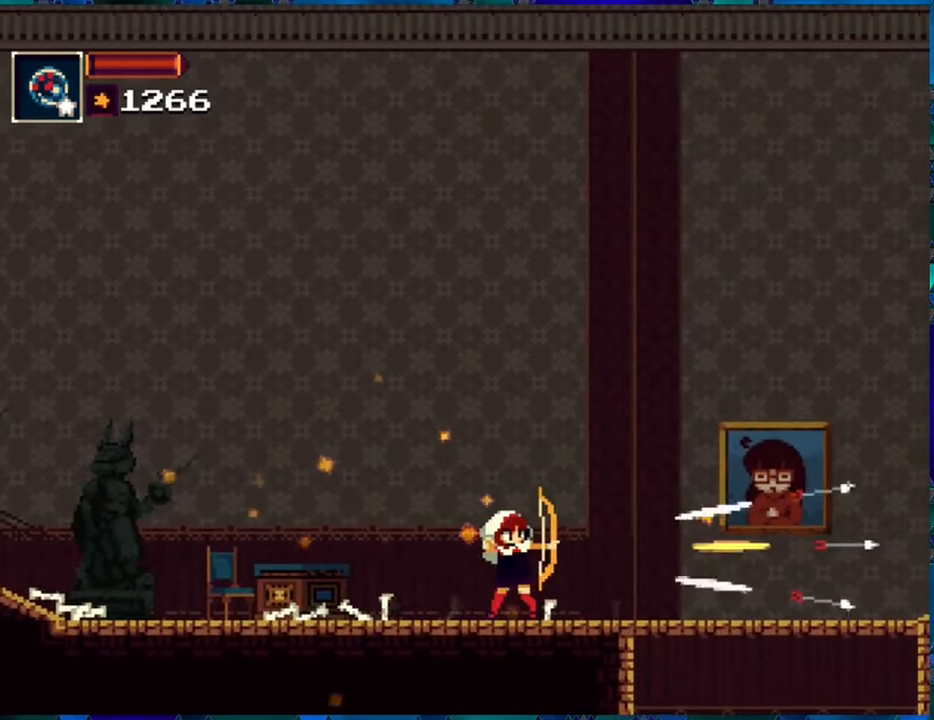
{"buttons": ["R1"], "left_stick": "center", "right_stick": "center", "events": []}